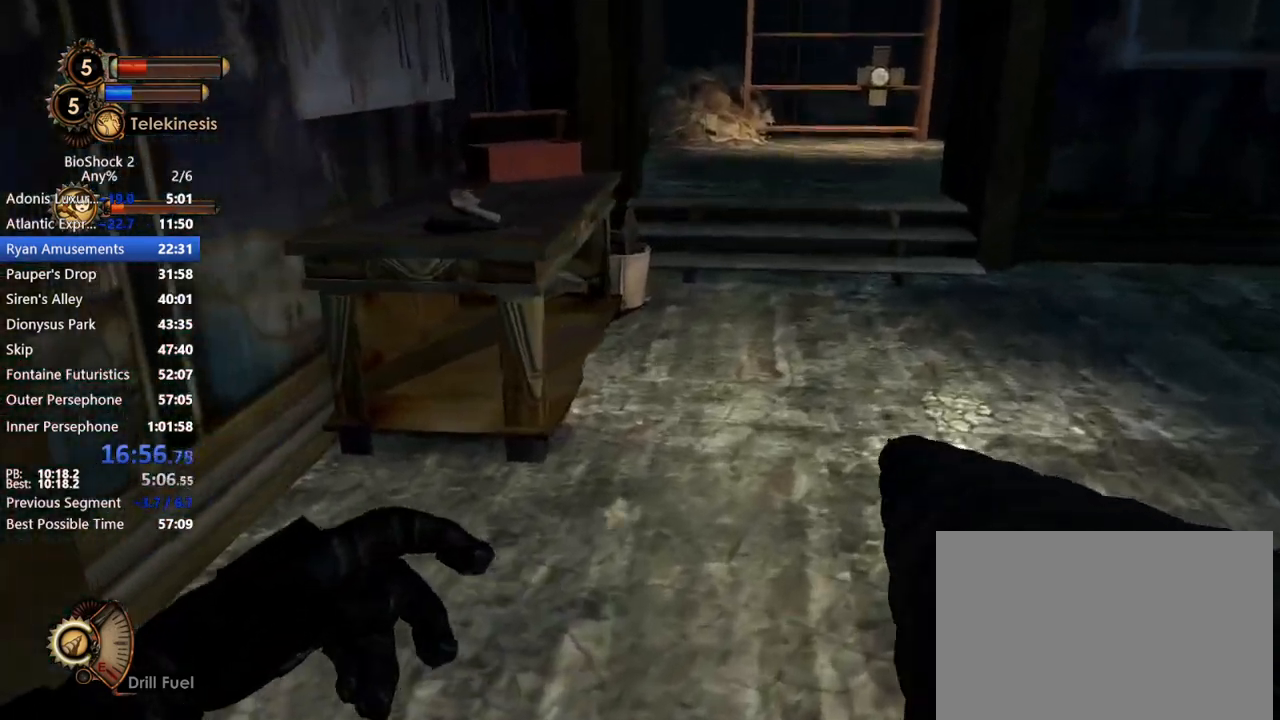
Gameplay with keyboard and mouse; each line is a JSON object with the keys and mouse buttons held at the frame after it. "events" lists presses ("down") and releases ("up") of "1", "2", "3", "4", "5", "a", "c", "caps_lock", "ctrl", "d", "e", "f", "f1", "f2", "f3", "f4", "q", "r", "s", "shift", "space", "t", "tab", "v", "w", "x", "z", "mouse_left", "mouse_middle", "mouse_right", "mouse_mb5", "mouse_wheel_up" and "mouse_wheel_down" between this image and that frame as [ms after this image, input, new state], when the widget could be followed in between. "mouse_left", "mouse_middle", "mouse_right", "mouse_mb5", "mouse_wheel_up", "mouse_wheel_down" = the "left", "middle", "right", "mb5", "wheel_up", "wheel_down" buttons of the "mouse" list. No other keys are recorded. Not read: mouse_move other_keys.
{"keys": ["w"], "mouse": [], "events": [[150, "mouse_wheel_down", "down"], [250, "mouse_wheel_down", "up"], [283, "mouse_wheel_down", "down"], [333, "a", "down"], [333, "mouse_wheel_down", "up"], [467, "a", "up"]]}
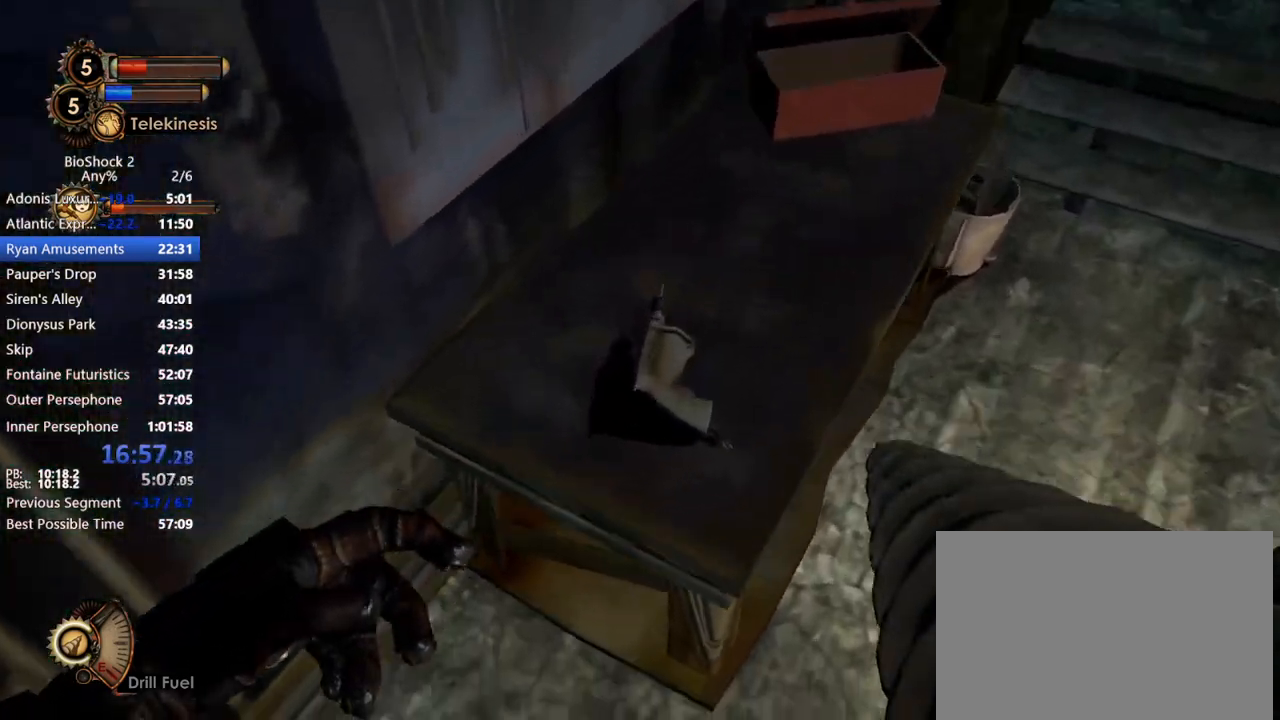
{"keys": ["d", "w"], "mouse": ["right"], "events": [[67, "w", "up"], [167, "shift", "down"], [217, "mouse_right", "down"], [217, "shift", "up"], [500, "d", "down"], [500, "w", "down"]]}
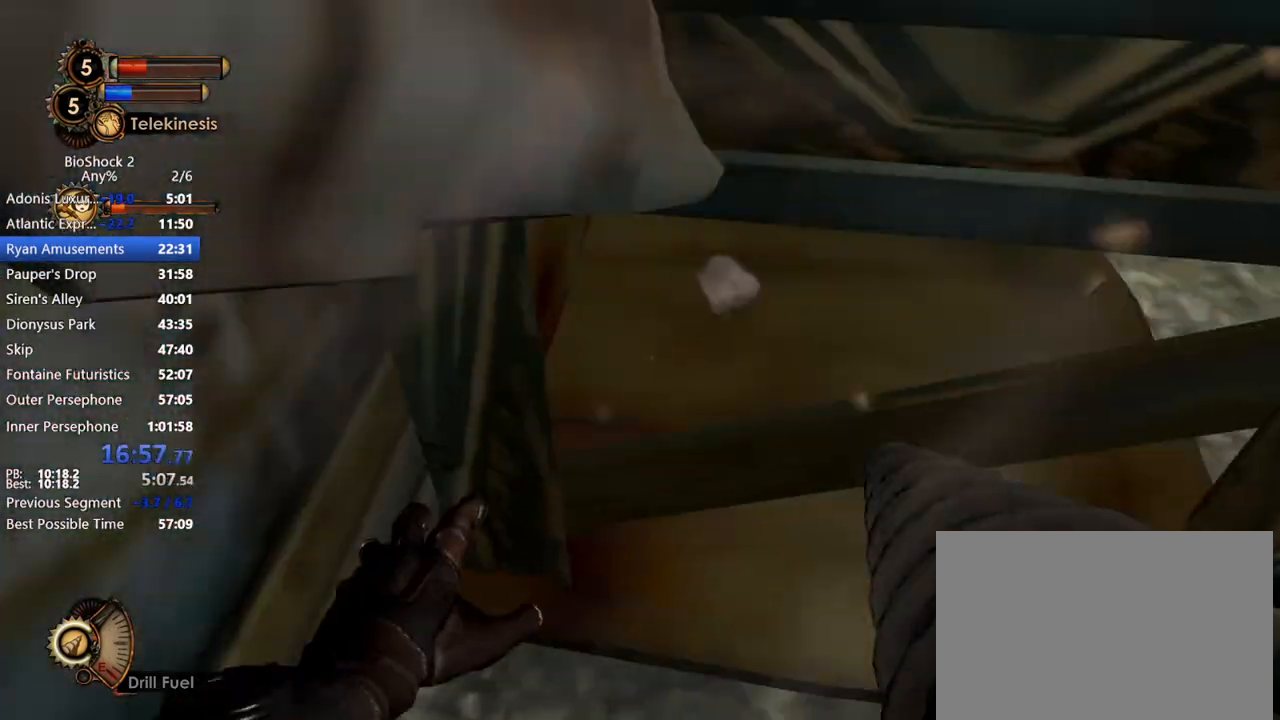
{"keys": ["d"], "mouse": ["right"], "events": [[183, "w", "up"], [233, "d", "up"], [467, "d", "down"]]}
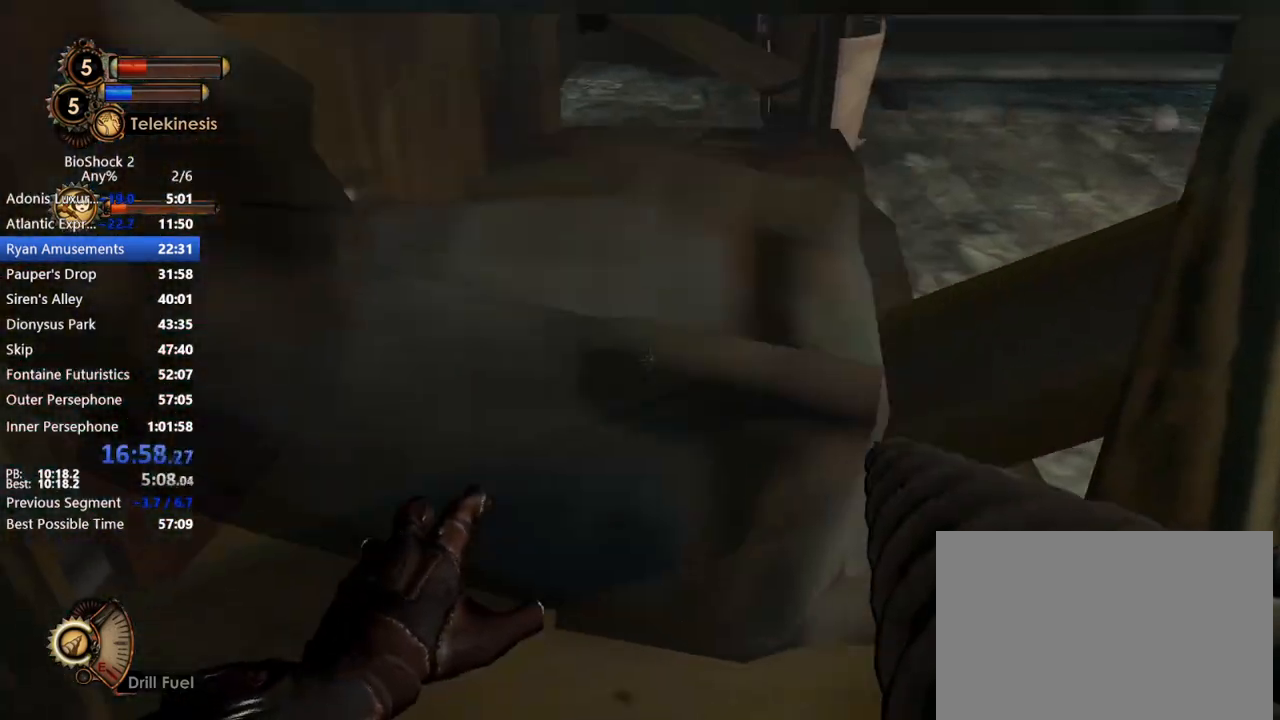
{"keys": ["a", "s"], "mouse": ["right"], "events": [[17, "shift", "down"], [150, "shift", "up"], [333, "s", "down"], [383, "d", "up"], [433, "a", "down"]]}
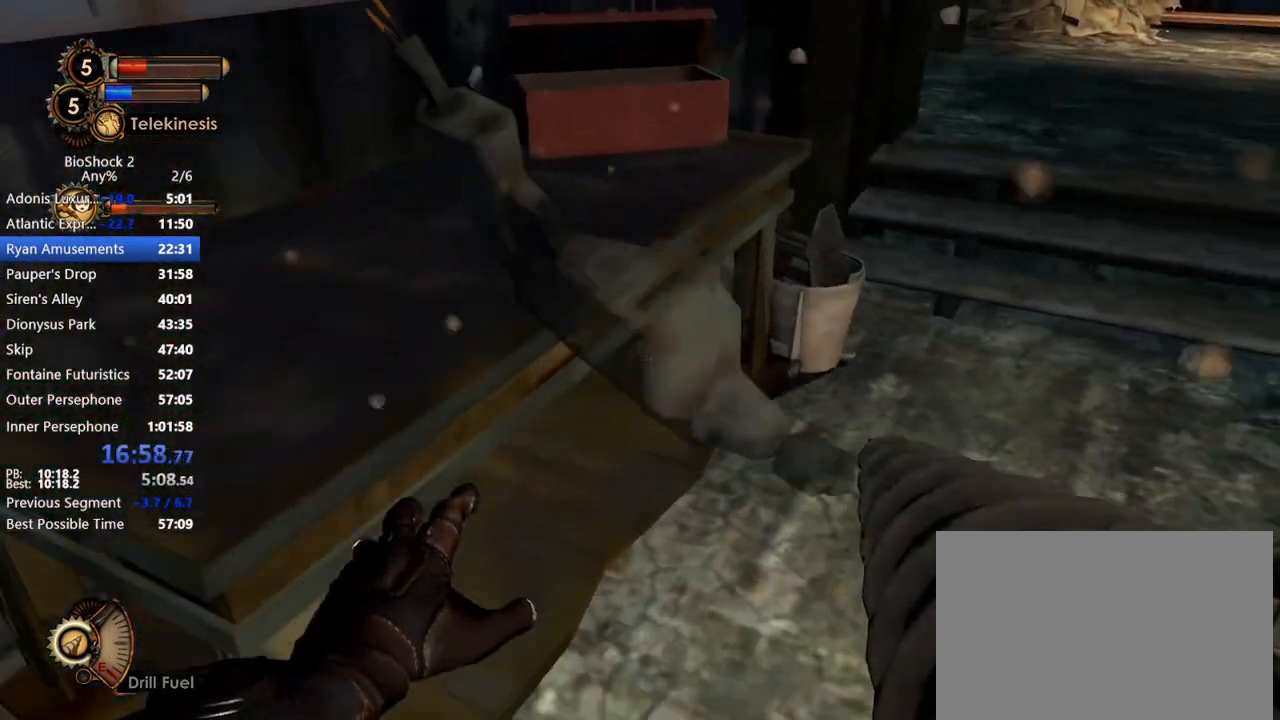
{"keys": ["a", "w"], "mouse": ["right"], "events": [[33, "a", "up"], [33, "s", "up"], [167, "w", "down"], [250, "mouse_wheel_down", "down"], [433, "mouse_wheel_down", "up"], [483, "a", "down"]]}
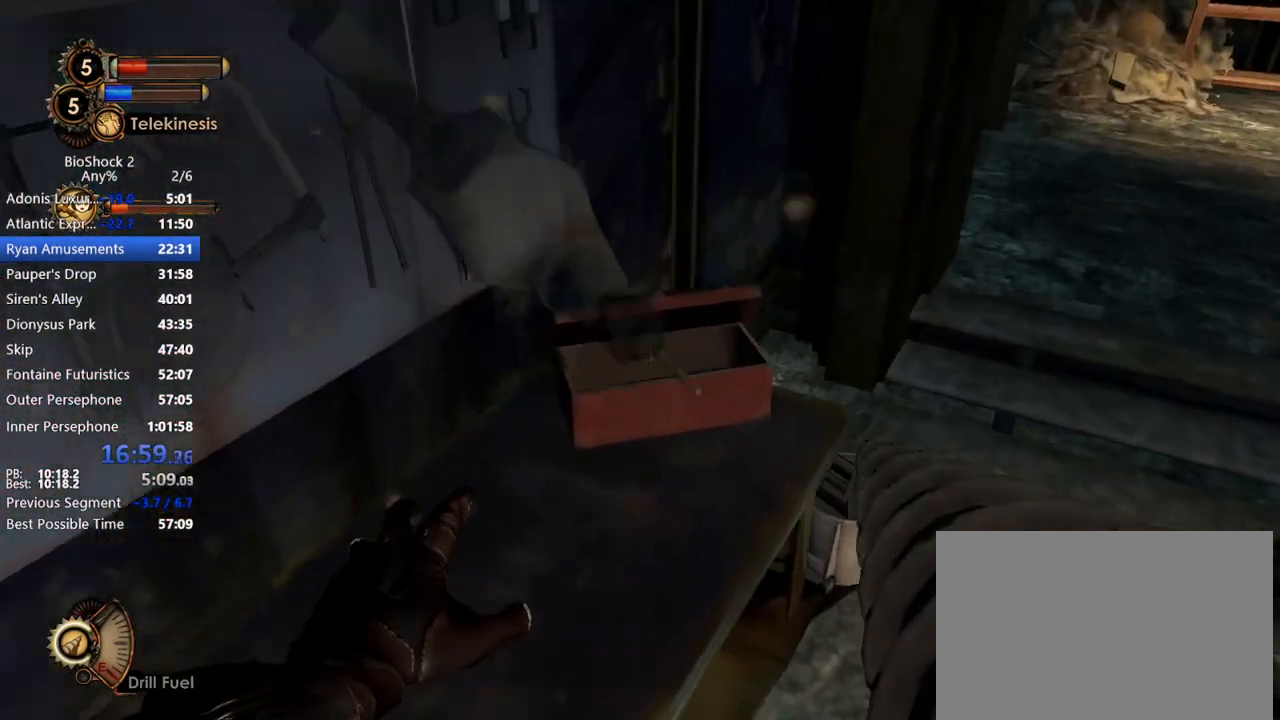
{"keys": [], "mouse": ["right"], "events": [[183, "a", "up"], [183, "w", "up"], [367, "shift", "down"], [467, "shift", "up"]]}
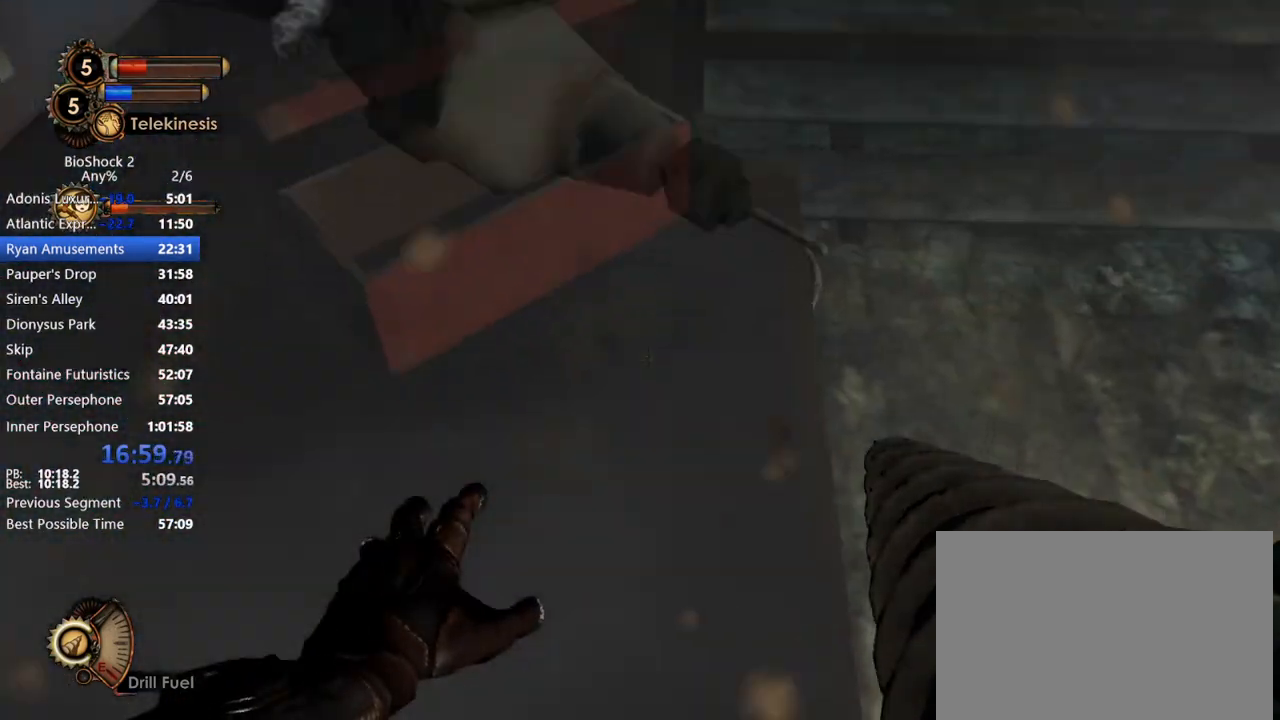
{"keys": ["w"], "mouse": ["right"], "events": [[200, "d", "down"], [333, "w", "down"], [383, "d", "up"]]}
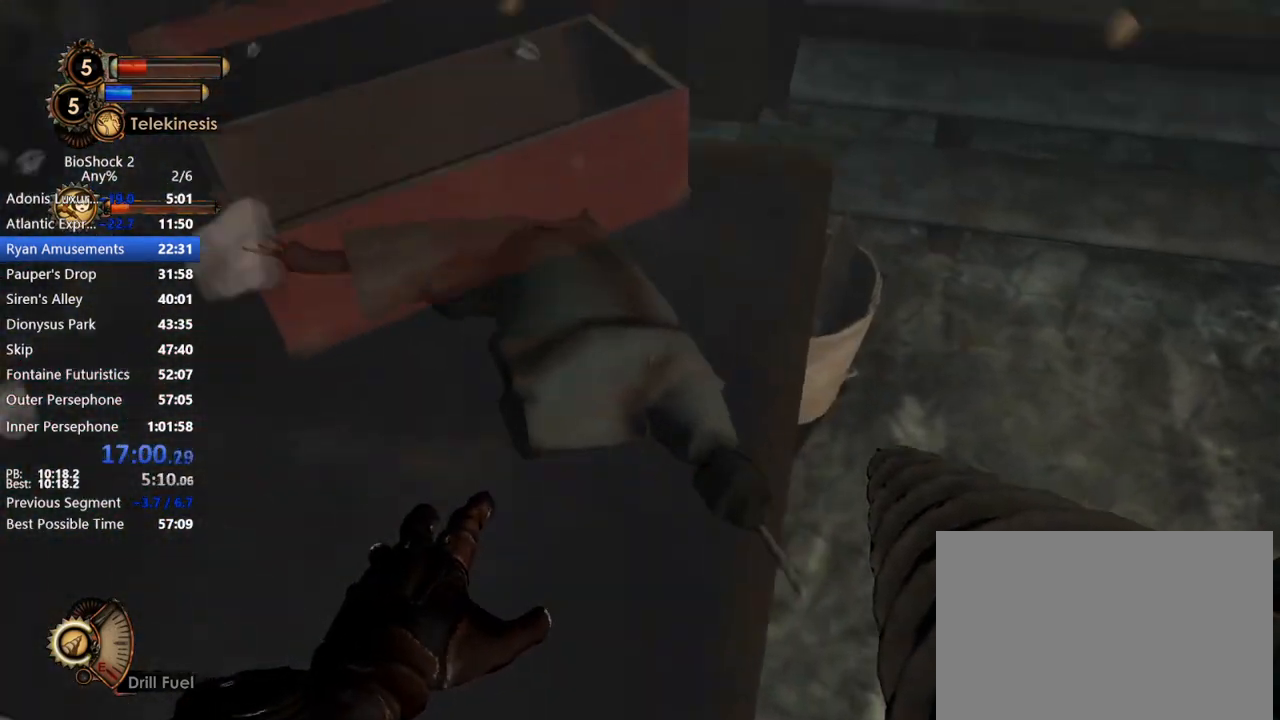
{"keys": [], "mouse": ["right"], "events": [[83, "w", "up"], [400, "w", "down"], [500, "w", "up"]]}
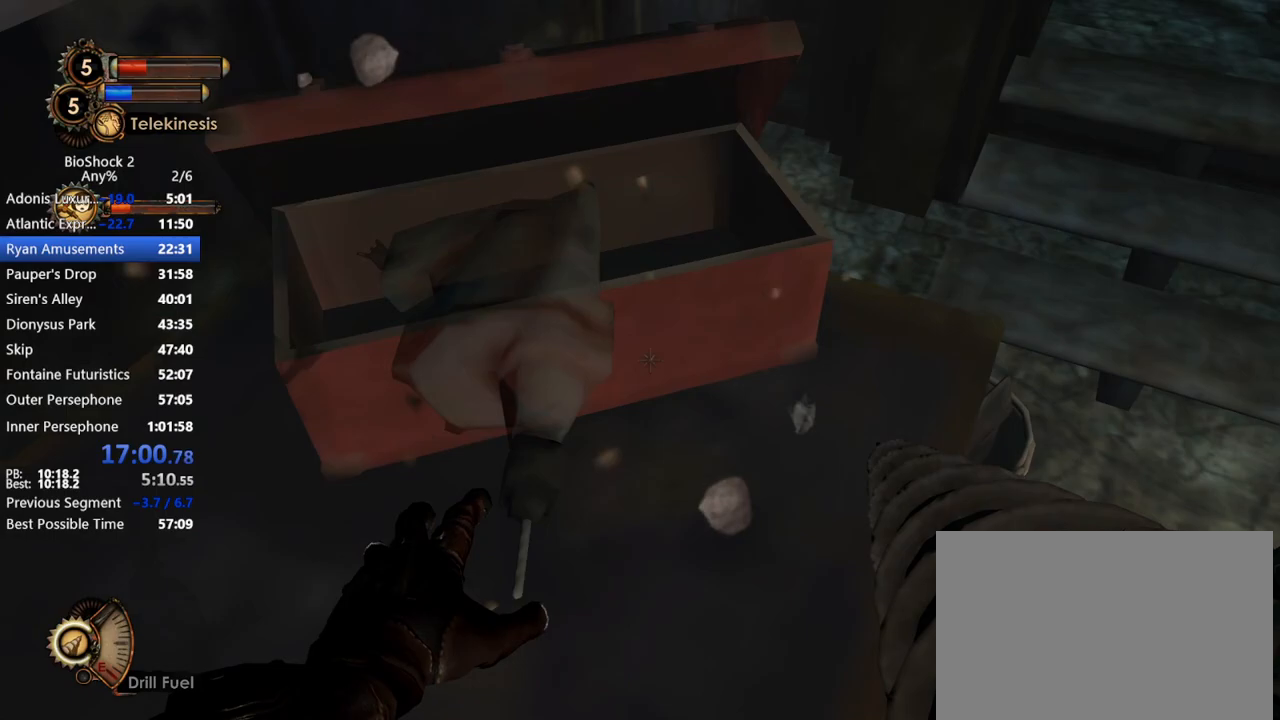
{"keys": ["w"], "mouse": ["right"], "events": [[133, "w", "down"], [233, "w", "up"], [500, "w", "down"]]}
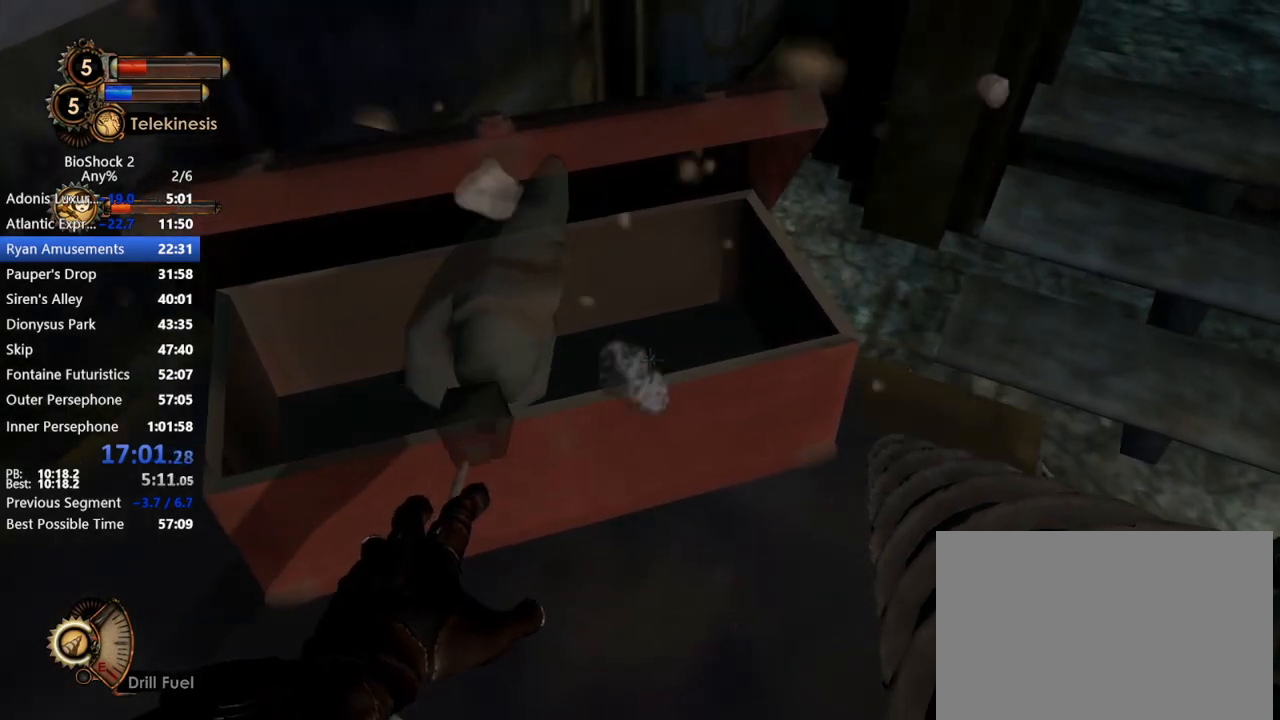
{"keys": [], "mouse": ["right"], "events": [[100, "w", "up"], [283, "r", "down"], [433, "r", "up"]]}
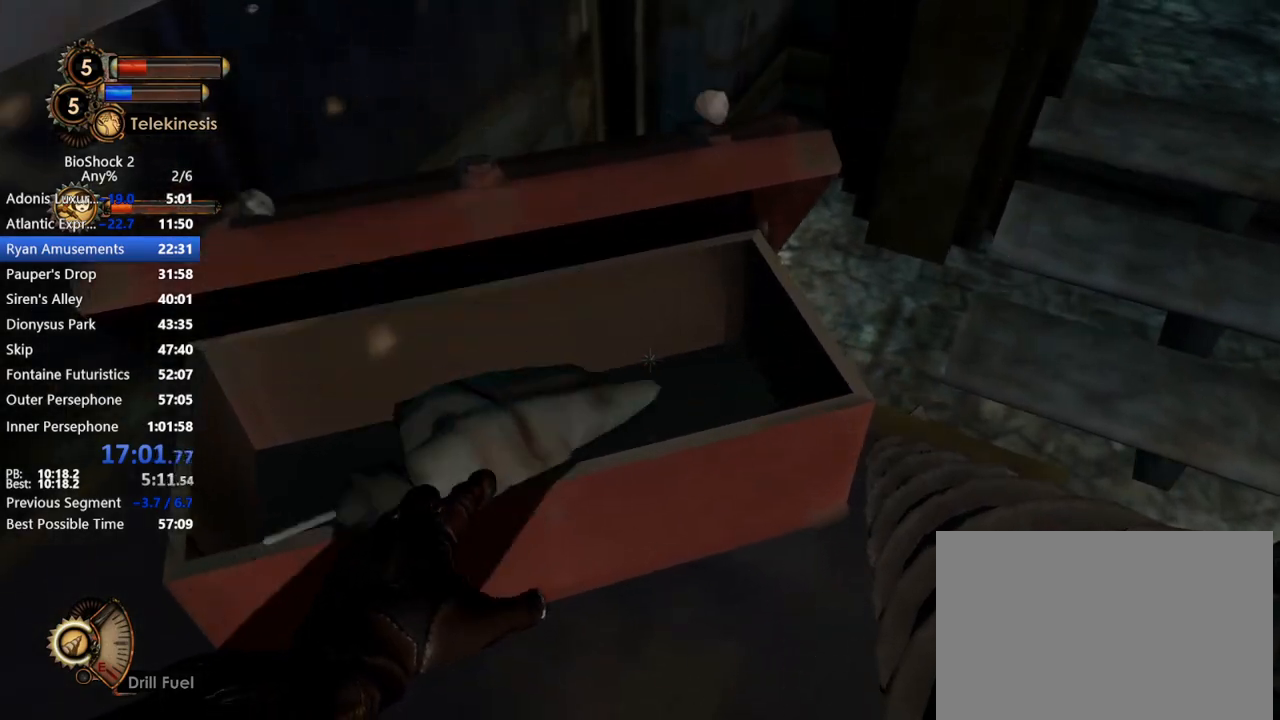
{"keys": ["d"], "mouse": [], "events": [[67, "mouse_right", "up"], [500, "d", "down"]]}
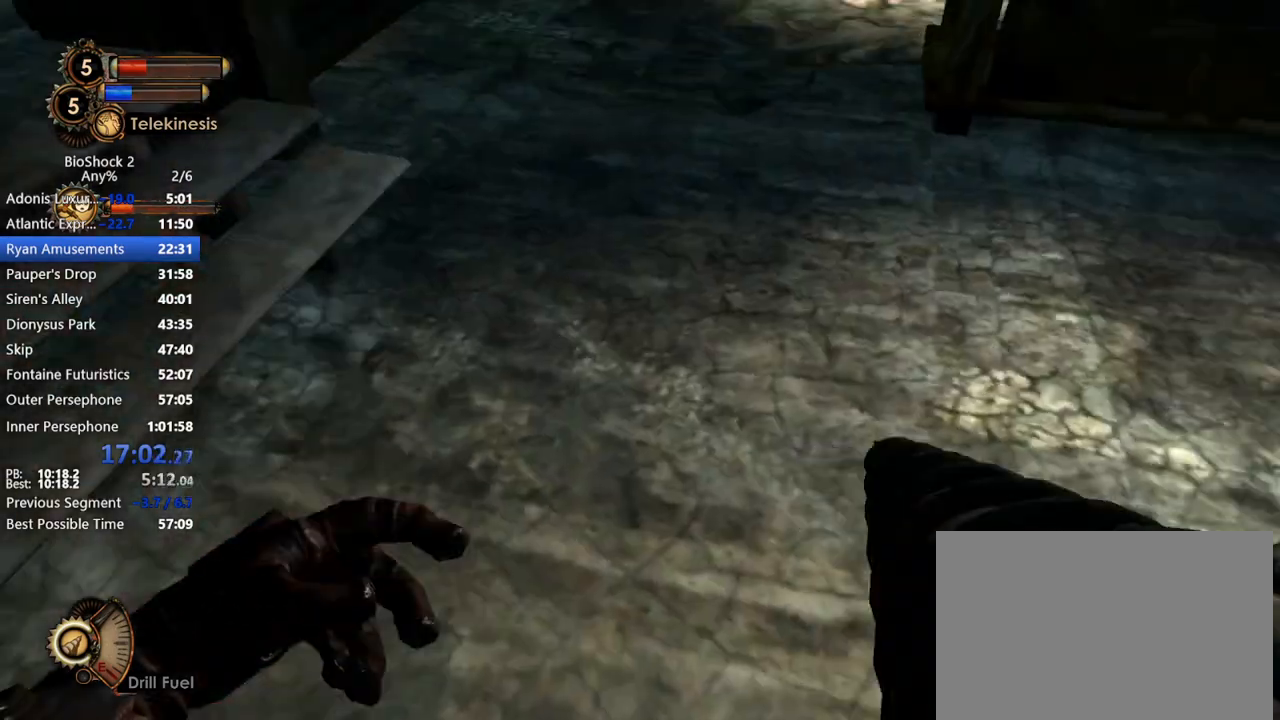
{"keys": ["d"], "mouse": [], "events": [[133, "shift", "down"], [267, "shift", "up"]]}
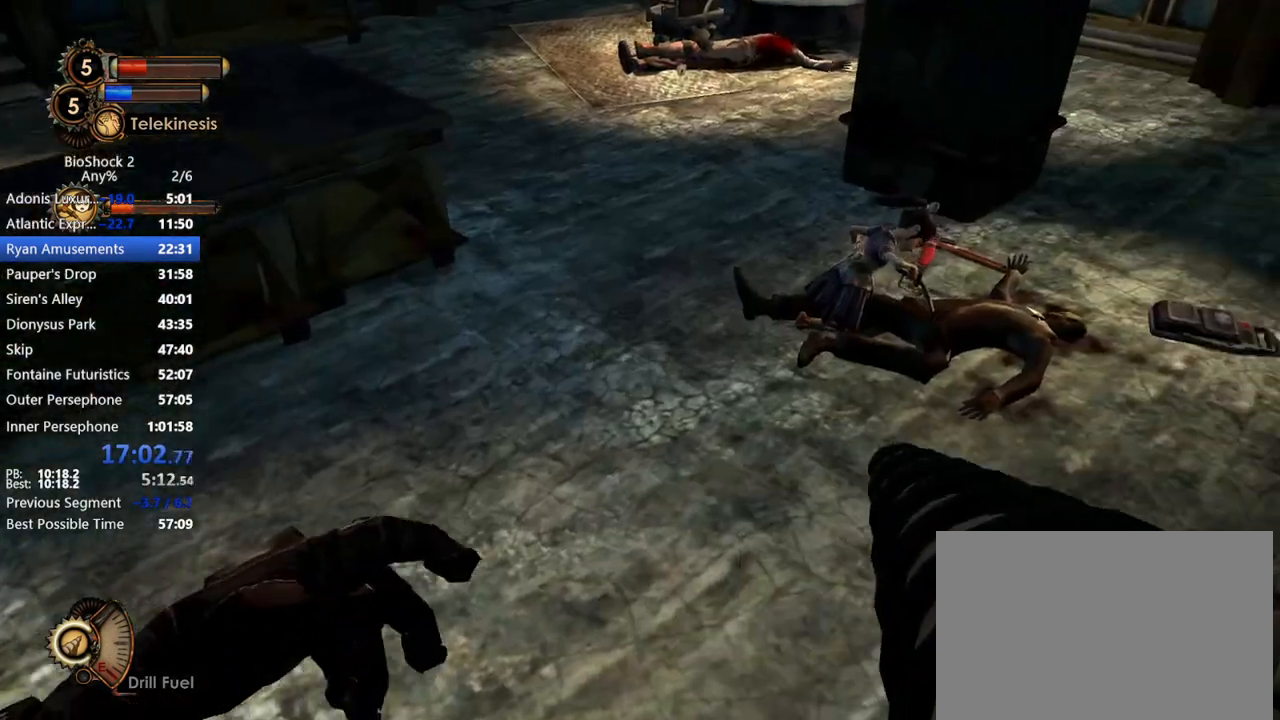
{"keys": ["s"], "mouse": [], "events": [[50, "d", "up"], [200, "s", "down"], [250, "a", "down"], [333, "a", "up"]]}
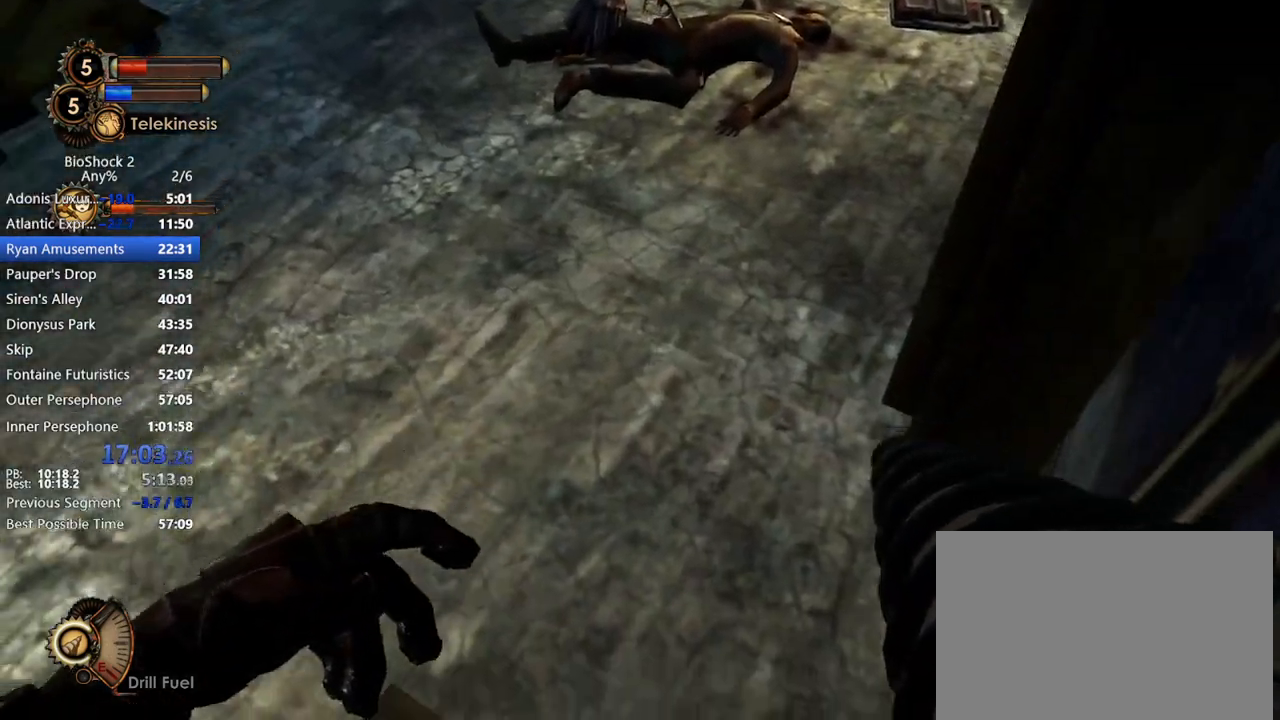
{"keys": ["w"], "mouse": [], "events": [[17, "s", "up"], [400, "w", "down"]]}
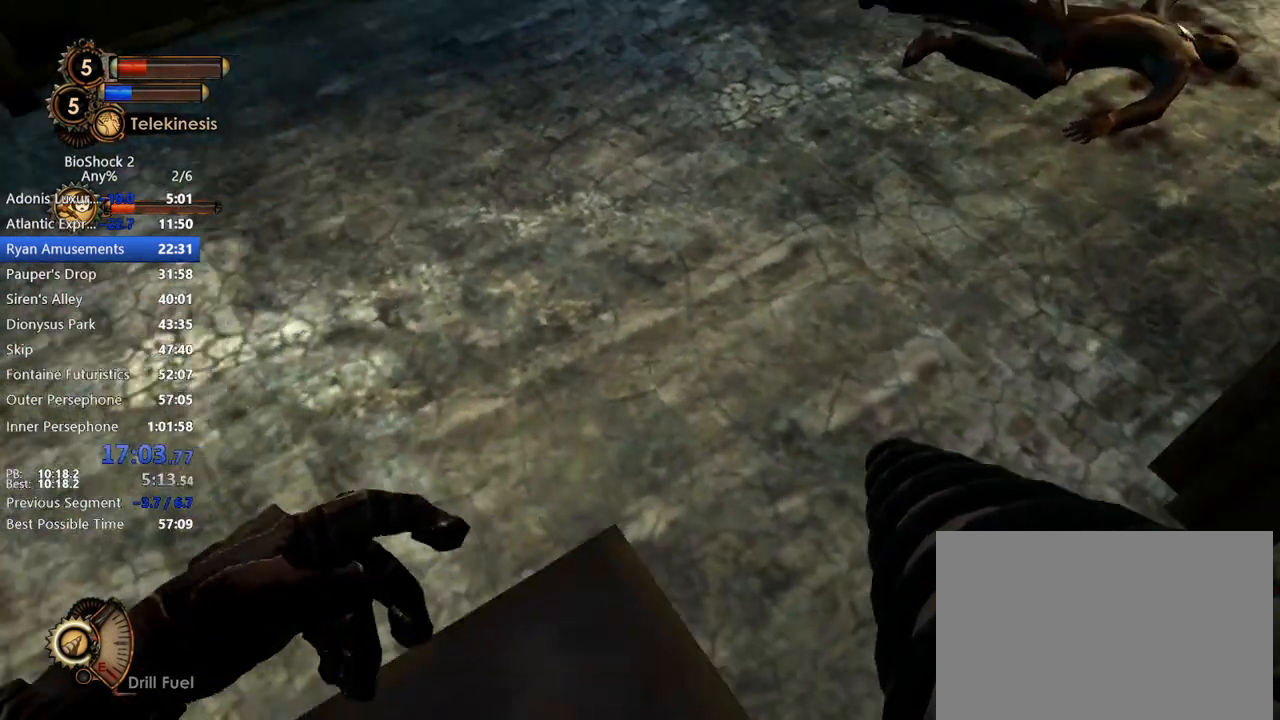
{"keys": ["a"], "mouse": ["wheel_down"], "events": [[100, "a", "down"], [183, "mouse_wheel_down", "down"], [317, "w", "up"]]}
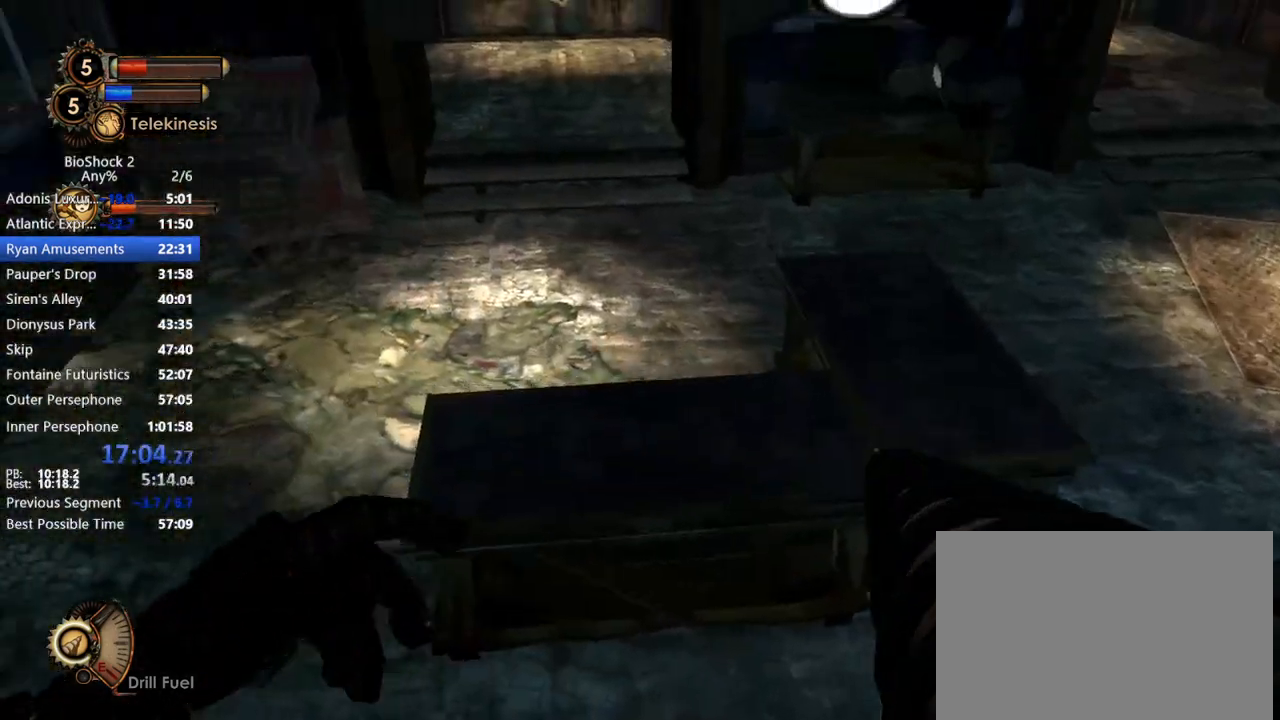
{"keys": ["d"], "mouse": ["wheel_down"], "events": [[17, "mouse_wheel_down", "up"], [150, "a", "up"], [200, "d", "down"], [483, "mouse_wheel_down", "down"]]}
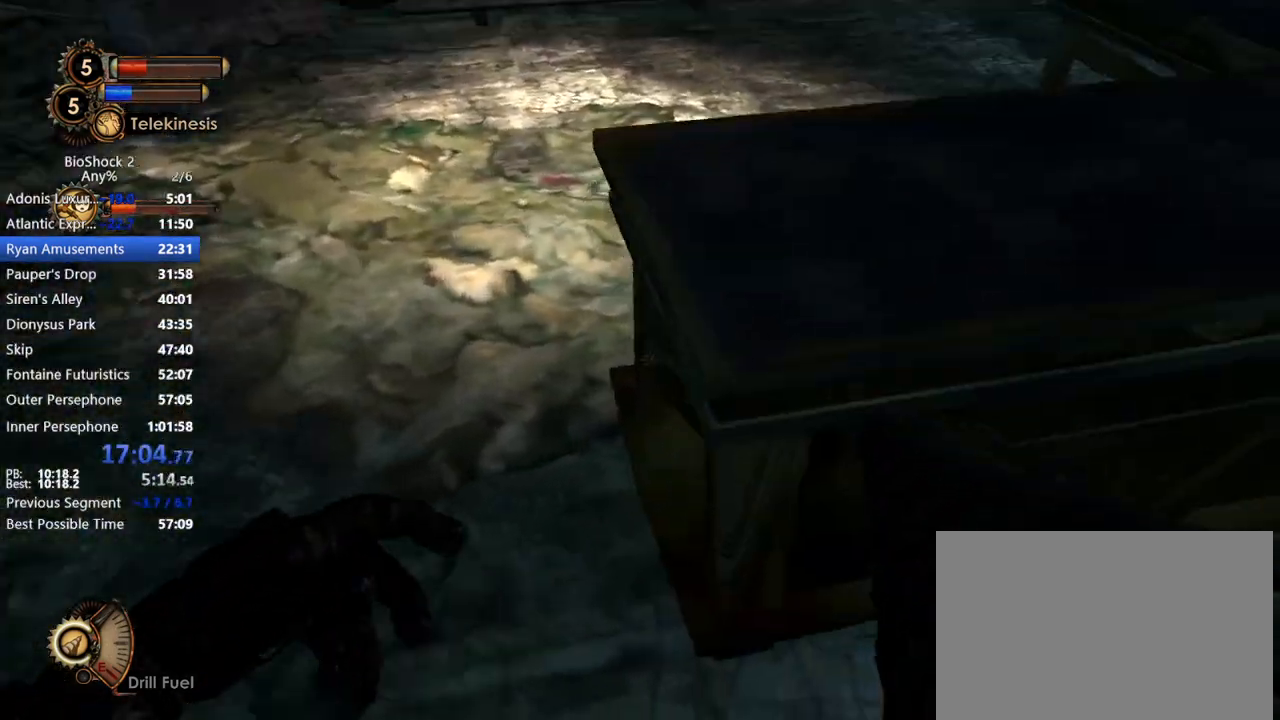
{"keys": ["a"], "mouse": [], "events": [[217, "mouse_wheel_down", "up"], [450, "a", "down"], [450, "d", "up"]]}
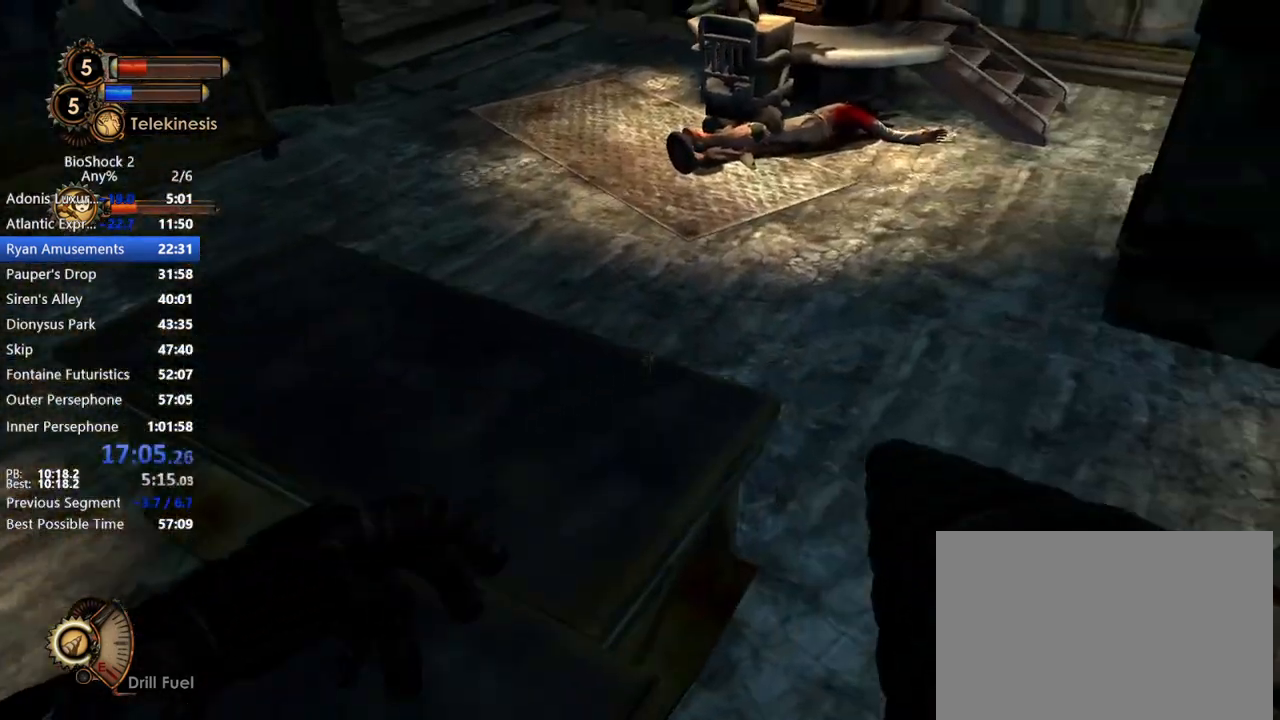
{"keys": [], "mouse": [], "events": [[83, "mouse_wheel_down", "down"], [317, "mouse_wheel_down", "up"], [417, "a", "up"]]}
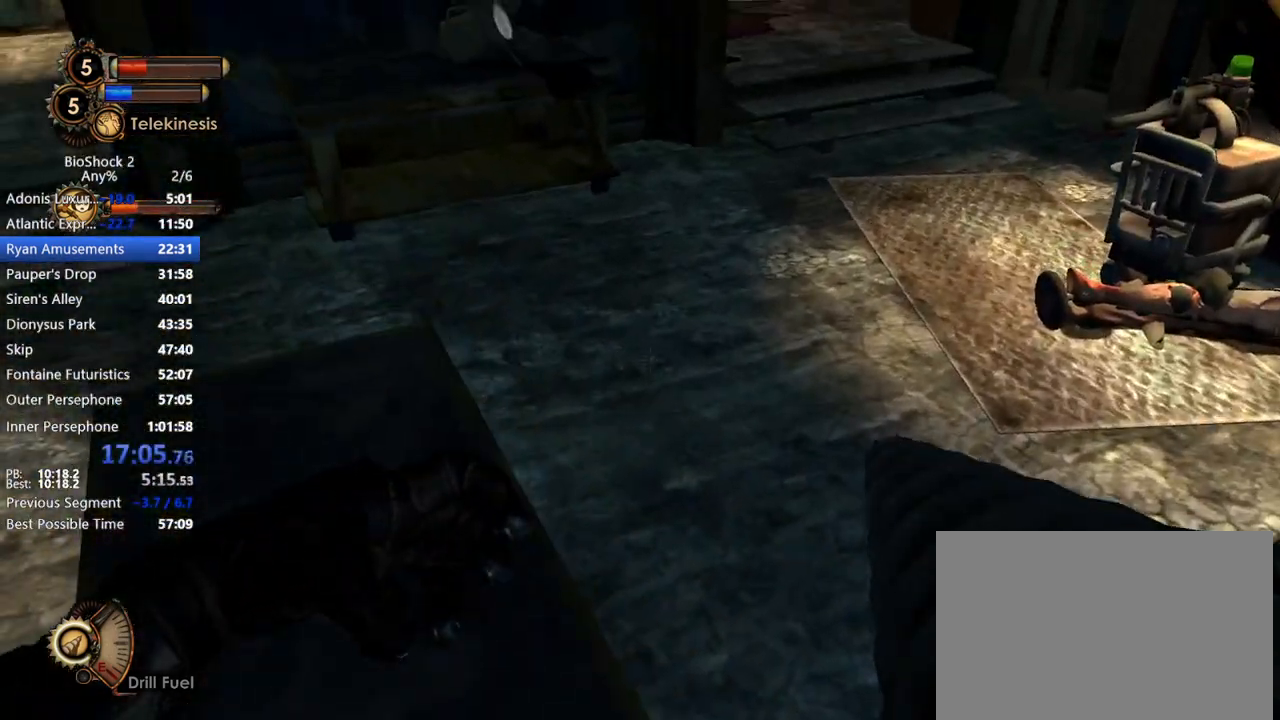
{"keys": ["w"], "mouse": ["wheel_down"], "events": [[200, "w", "down"], [333, "d", "down"], [383, "mouse_wheel_down", "down"], [433, "d", "up"]]}
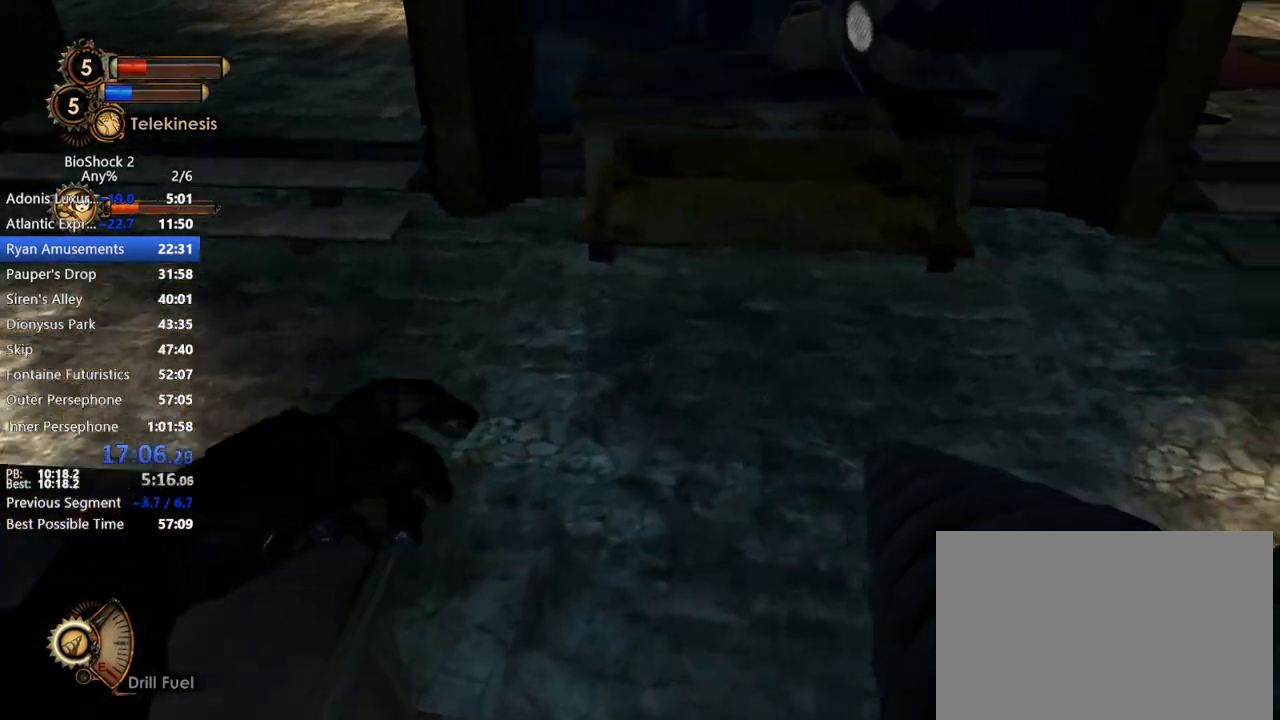
{"keys": ["a", "w"], "mouse": [], "events": [[117, "a", "down"], [167, "mouse_wheel_down", "up"], [167, "w", "up"], [300, "w", "down"], [350, "a", "up"], [450, "a", "down"]]}
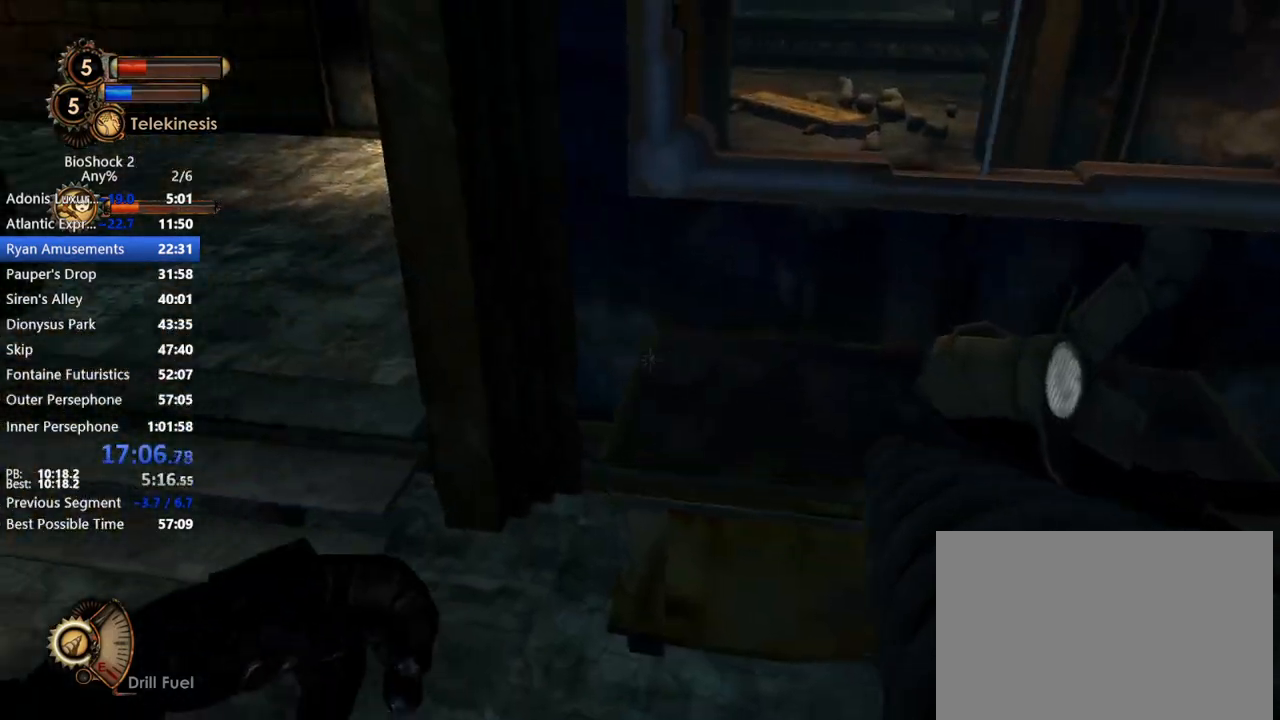
{"keys": ["d", "w"], "mouse": [], "events": [[283, "mouse_wheel_down", "down"], [417, "a", "up"], [417, "mouse_wheel_down", "up"], [450, "d", "down"]]}
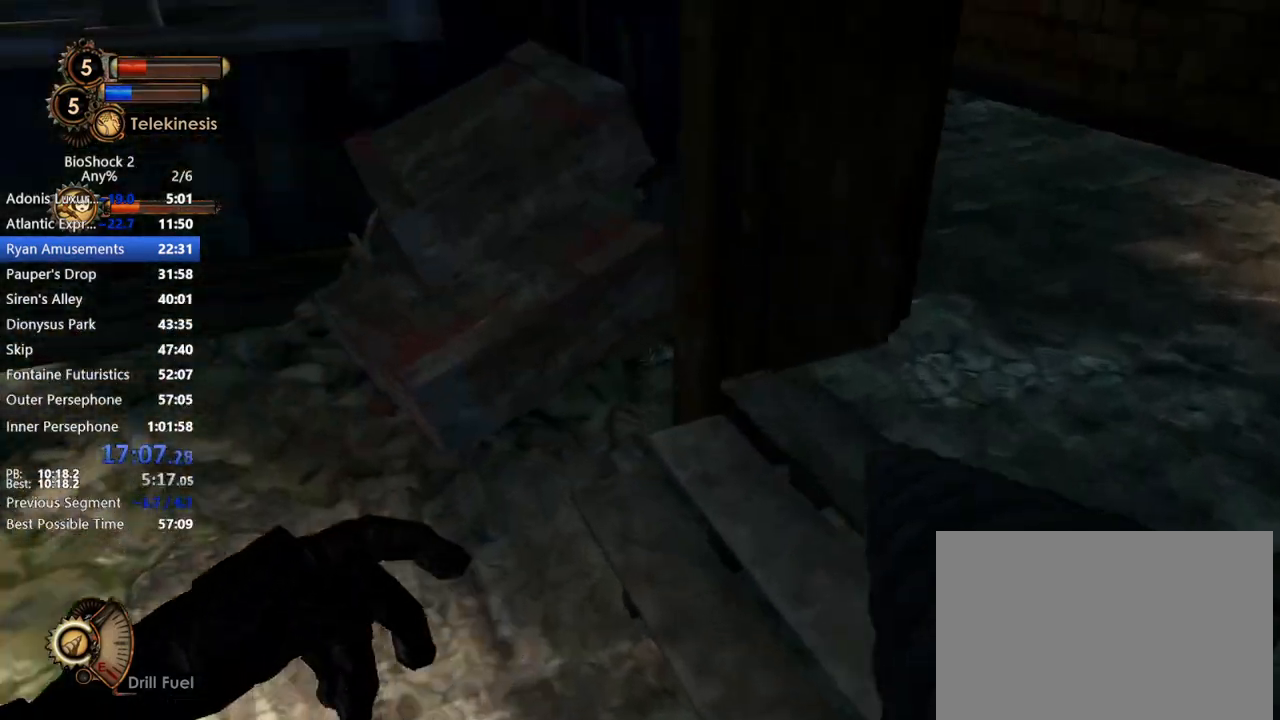
{"keys": ["d", "w"], "mouse": ["wheel_down"], "events": [[467, "mouse_wheel_down", "down"]]}
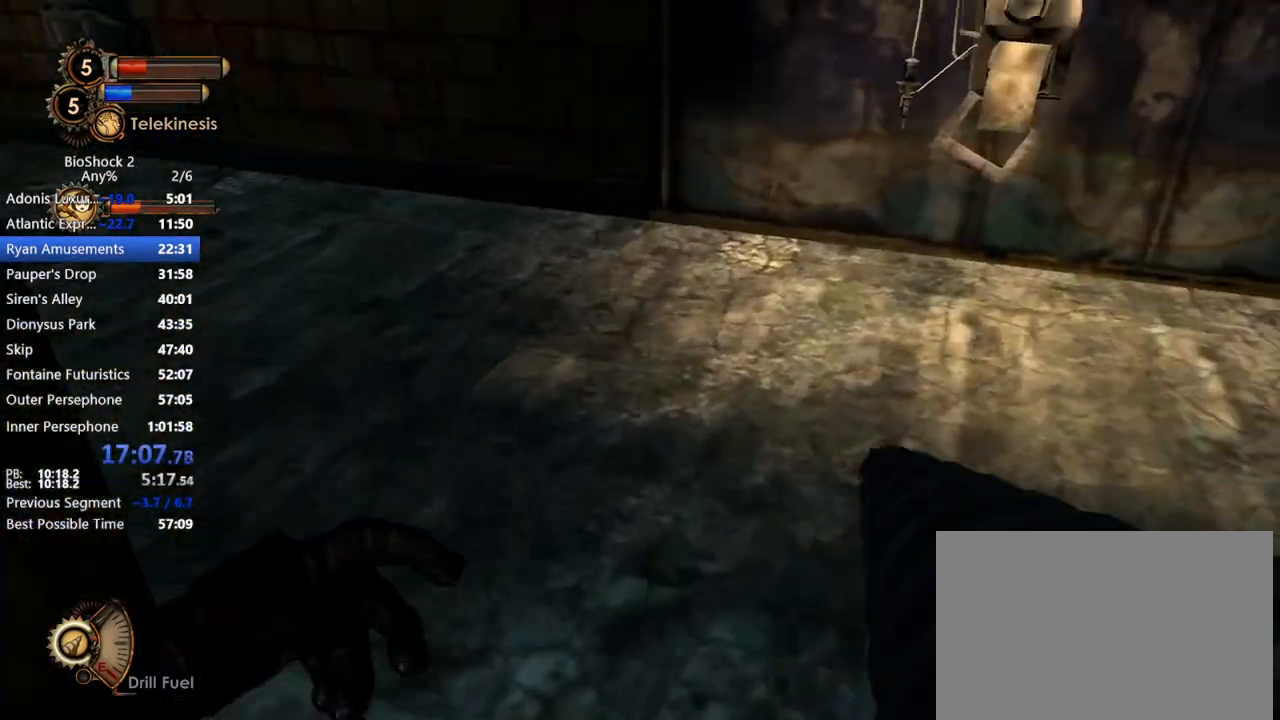
{"keys": ["s"], "mouse": [], "events": [[67, "a", "down"], [67, "d", "up"], [67, "mouse_wheel_down", "up"], [117, "w", "up"], [250, "s", "down"], [300, "mouse_left", "down"], [350, "a", "up"], [500, "mouse_left", "up"]]}
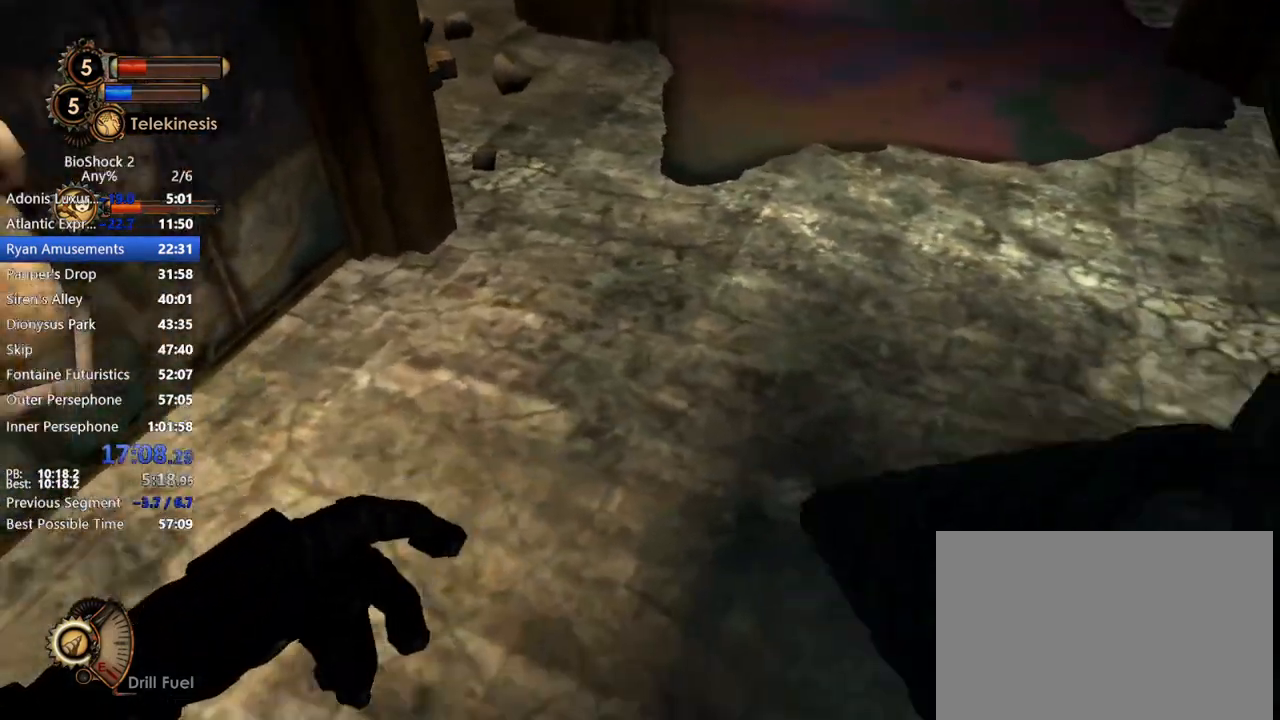
{"keys": ["s"], "mouse": [], "events": [[183, "mouse_wheel_down", "down"], [267, "mouse_left", "down"], [367, "mouse_wheel_down", "up"], [467, "mouse_left", "up"]]}
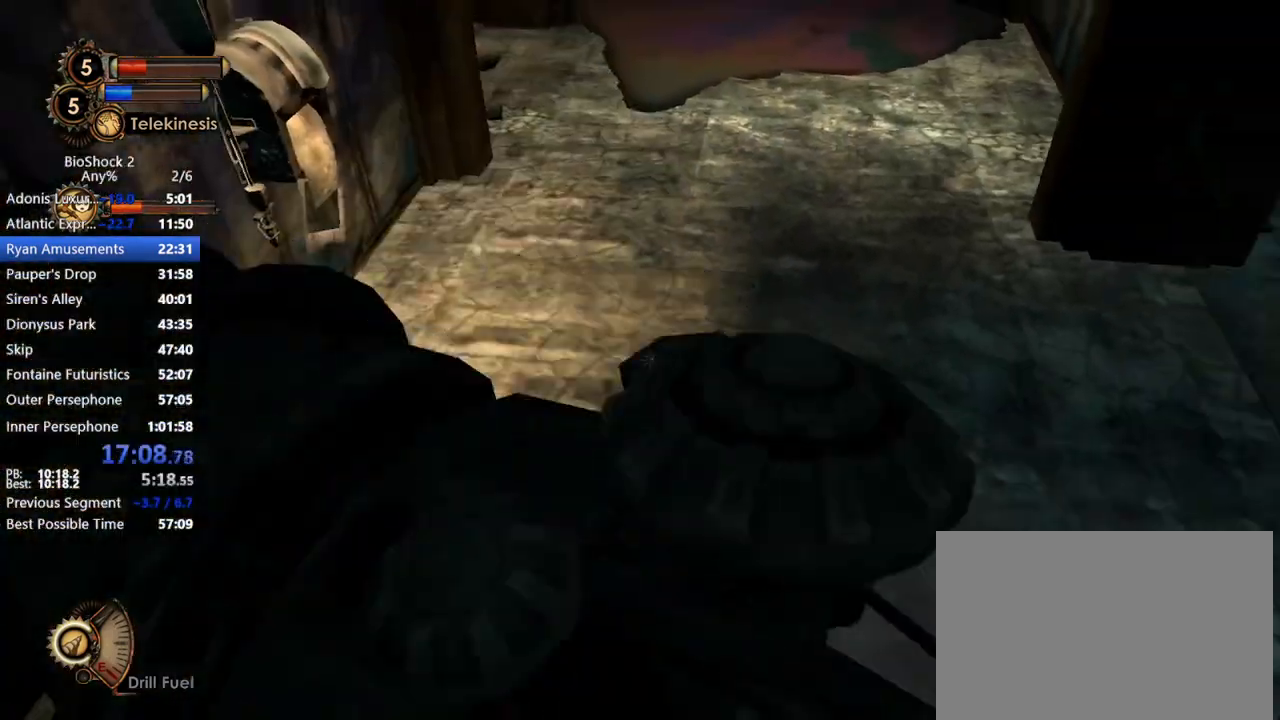
{"keys": ["d", "s"], "mouse": ["left", "wheel_down"], "events": [[333, "mouse_left", "down"], [333, "mouse_wheel_down", "down"], [383, "d", "down"]]}
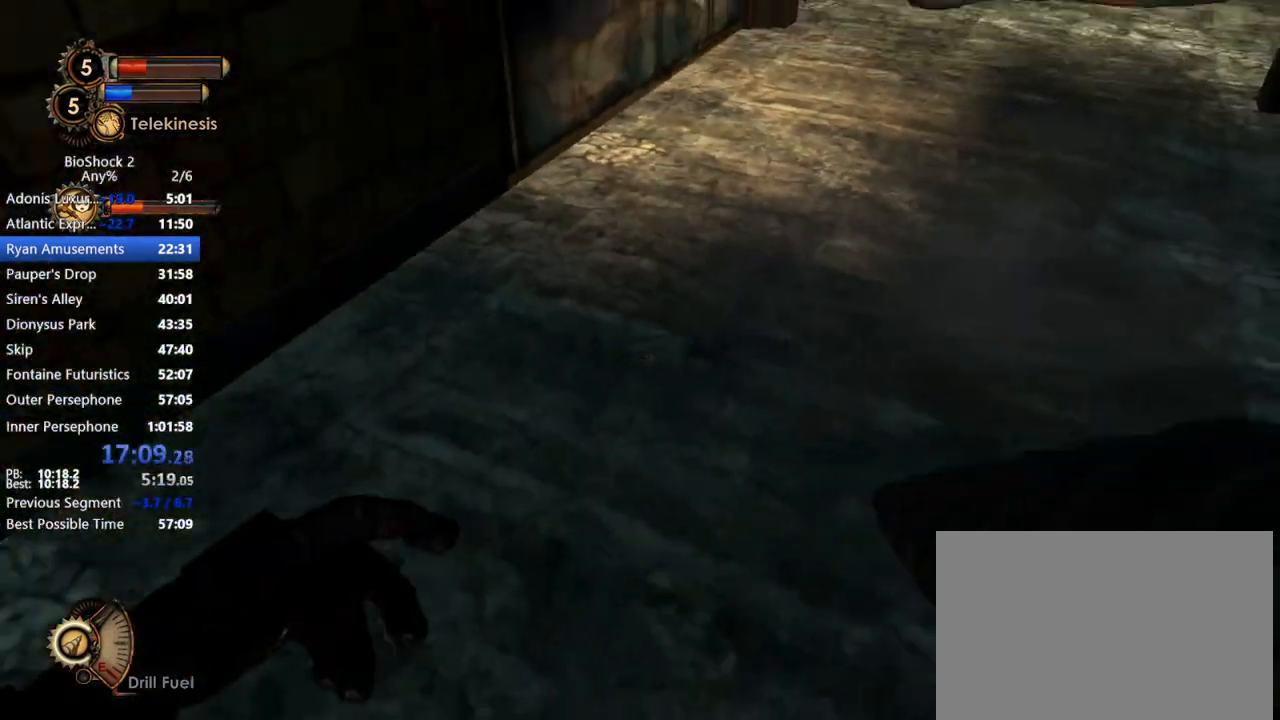
{"keys": ["d", "s"], "mouse": [], "events": [[17, "mouse_left", "up"], [17, "mouse_wheel_down", "up"]]}
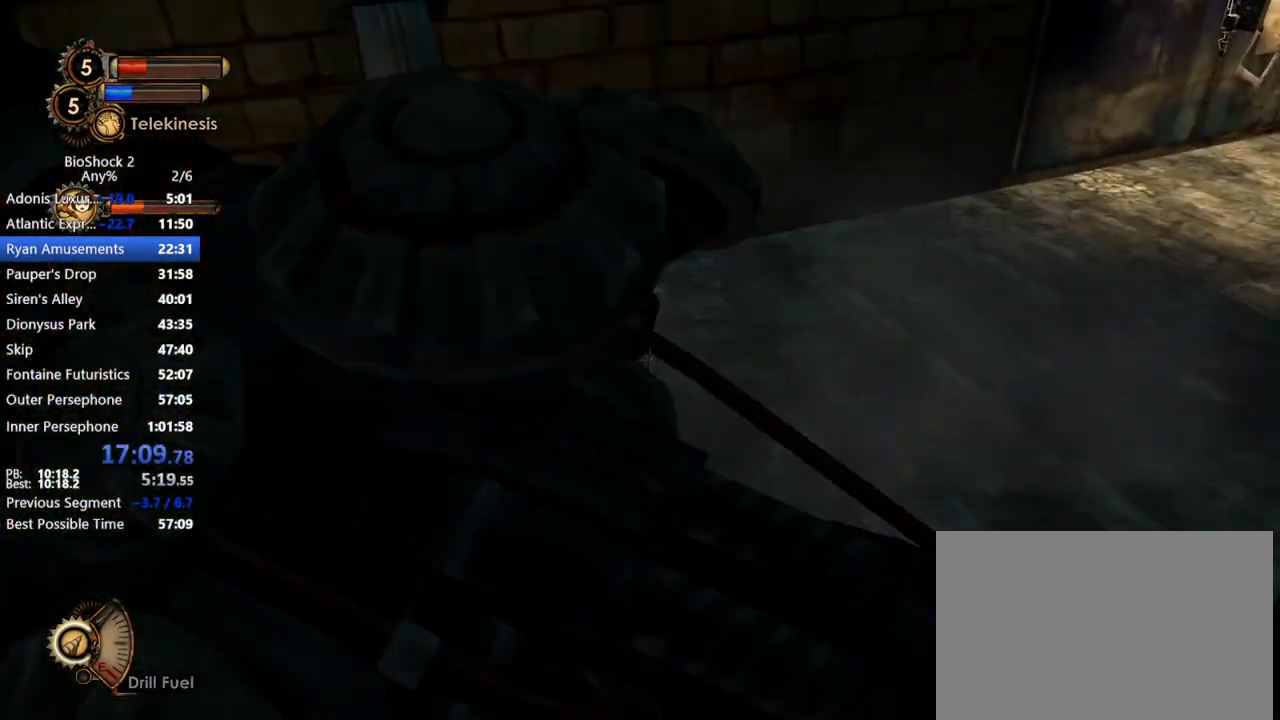
{"keys": ["d", "s"], "mouse": [], "events": [[133, "mouse_wheel_down", "down"], [233, "mouse_left", "down"], [317, "mouse_wheel_down", "up"], [467, "mouse_left", "up"]]}
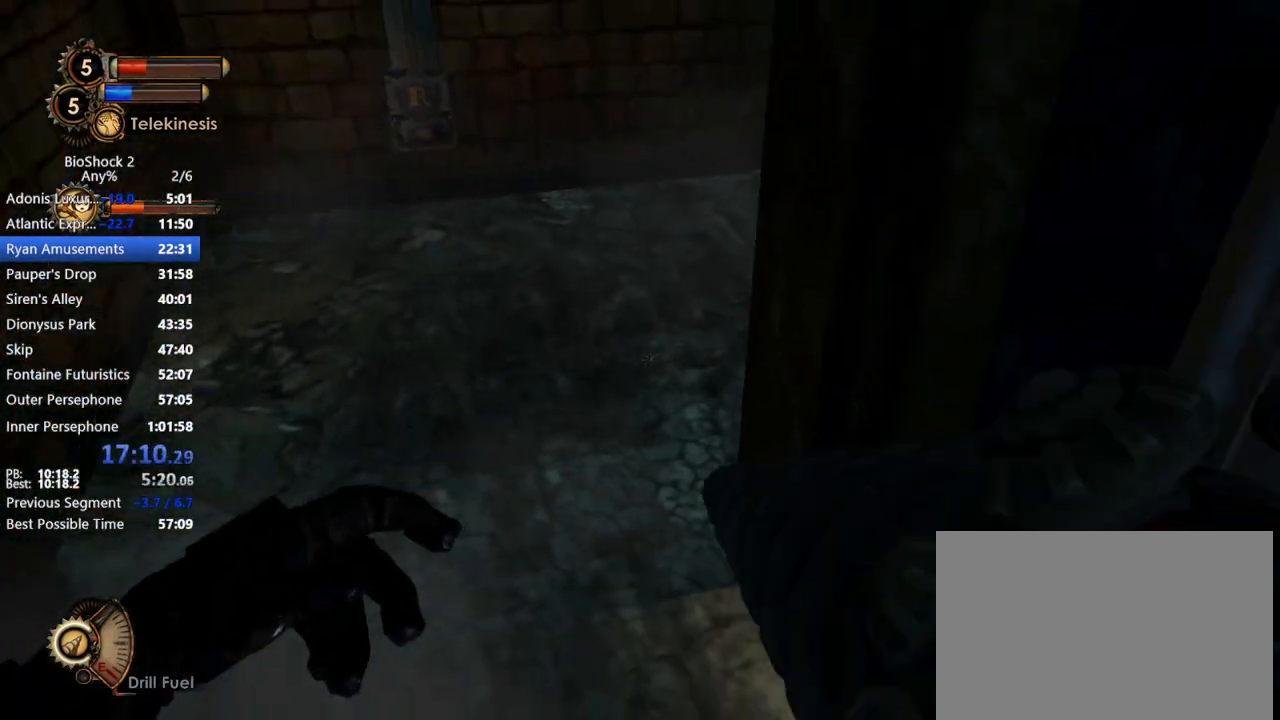
{"keys": ["d", "s"], "mouse": ["left", "wheel_down"], "events": [[383, "mouse_wheel_down", "down"], [483, "mouse_left", "down"]]}
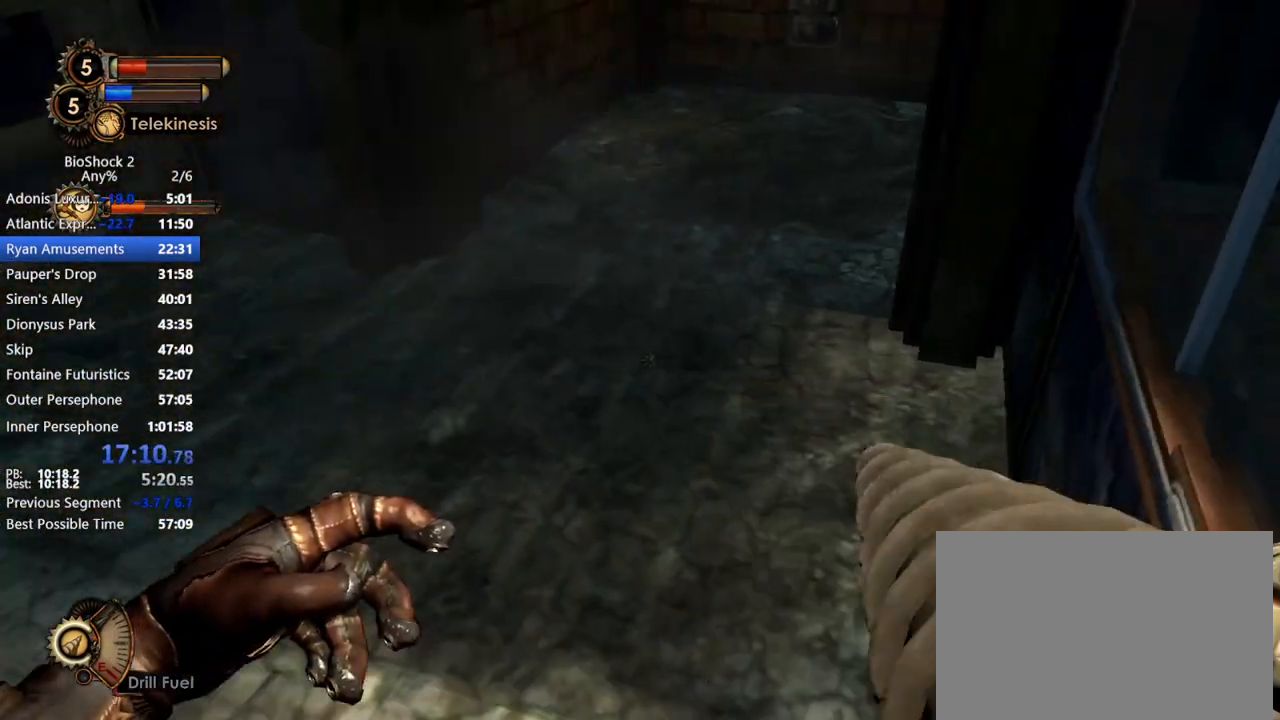
{"keys": [], "mouse": [], "events": [[33, "mouse_wheel_down", "up"], [67, "mouse_left", "up"], [433, "d", "up"], [483, "s", "up"]]}